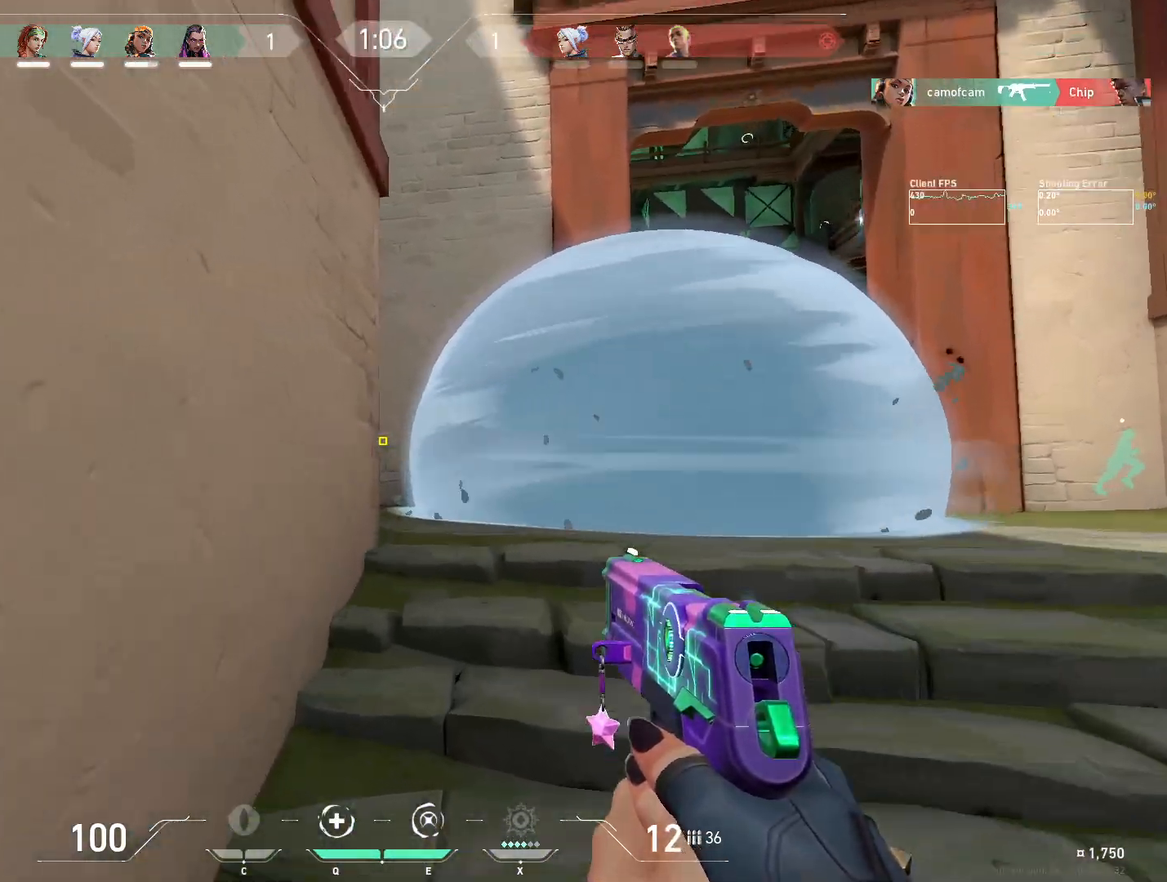
Gameplay with keyboard and mouse; each line is a JSON object with the keys and mouse buttons held at the frame after it. "events" lists presses ("down") and releases ("up") of "4", "a", "c", "ctrl", "d", "e", "q", "r", "s", "shift", "space", "w", "x", "z", "mouse_left", "mouse_wheel", "mouse_right", "mouse_mb4" and "mouse_mb5" between this image and that frame as [ms after this image, input, new state], when the widget could be followed in between. "mouse_left", "mouse_wheel", "mouse_right", "mouse_mb4", "mouse_mb5" = the "left", "wheel", "right", "mb4", "mb5" buttons of the "mouse" list. No other keys are recorded. "wheel" means that the mouse wheel is clicked or scrolled. Mouse movement is not recorded.
{"keys": ["d"], "mouse": [], "events": [[283, "w", "up"]]}
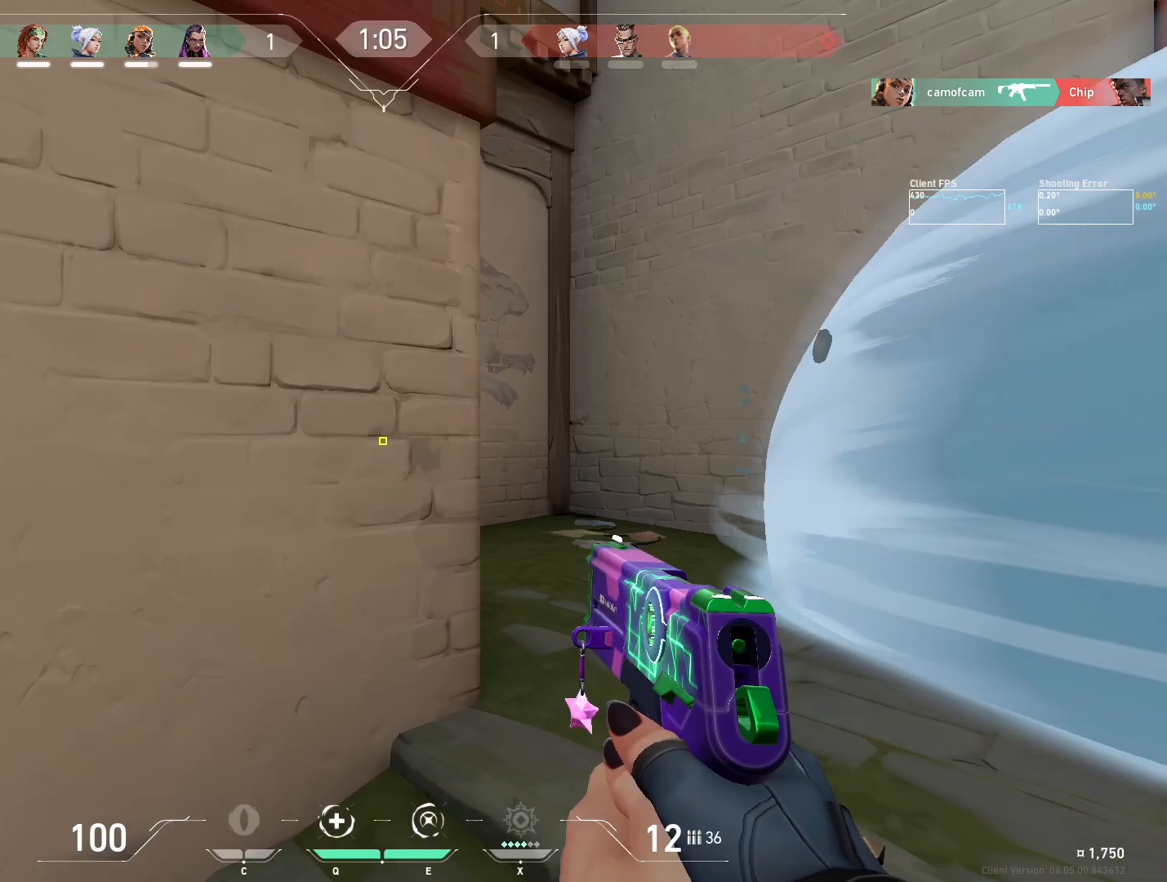
{"keys": ["w"], "mouse": [], "events": [[383, "w", "down"], [467, "d", "up"]]}
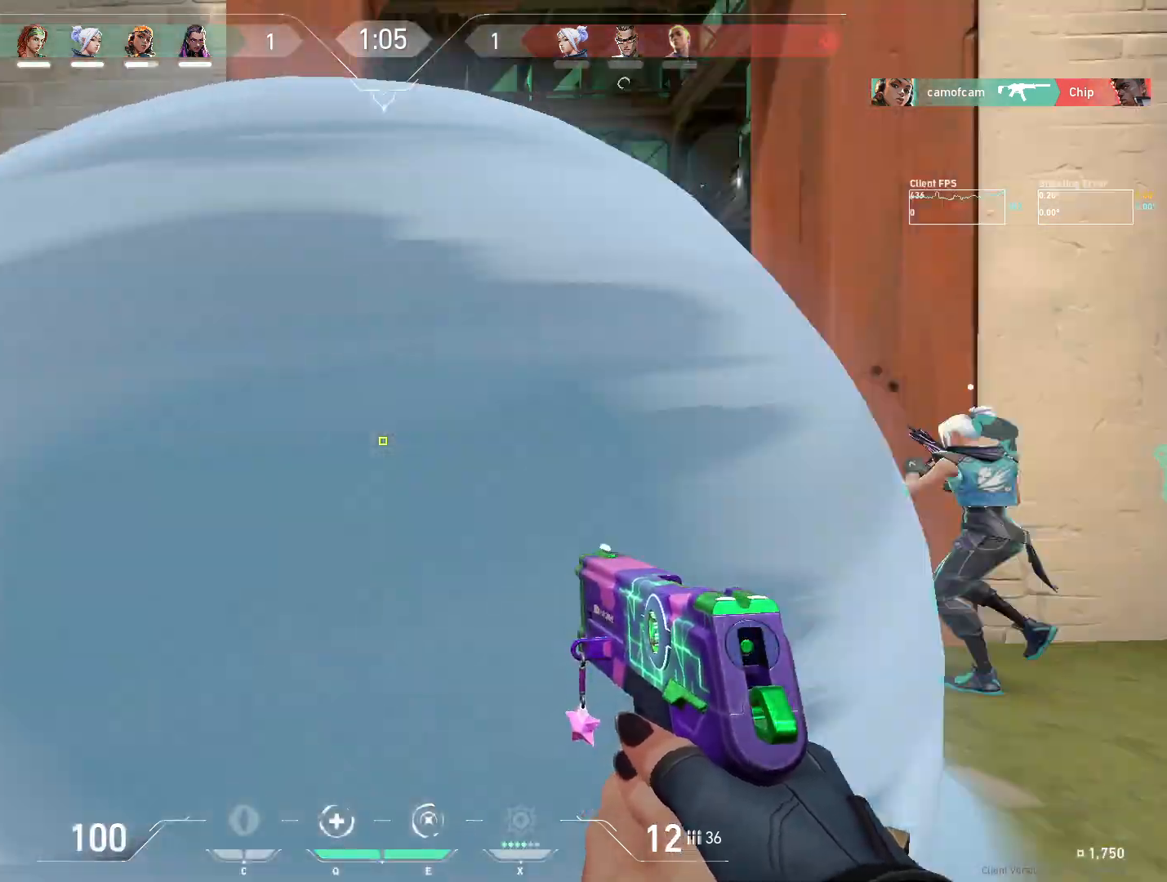
{"keys": ["w"], "mouse": [], "events": [[383, "a", "down"], [483, "a", "up"]]}
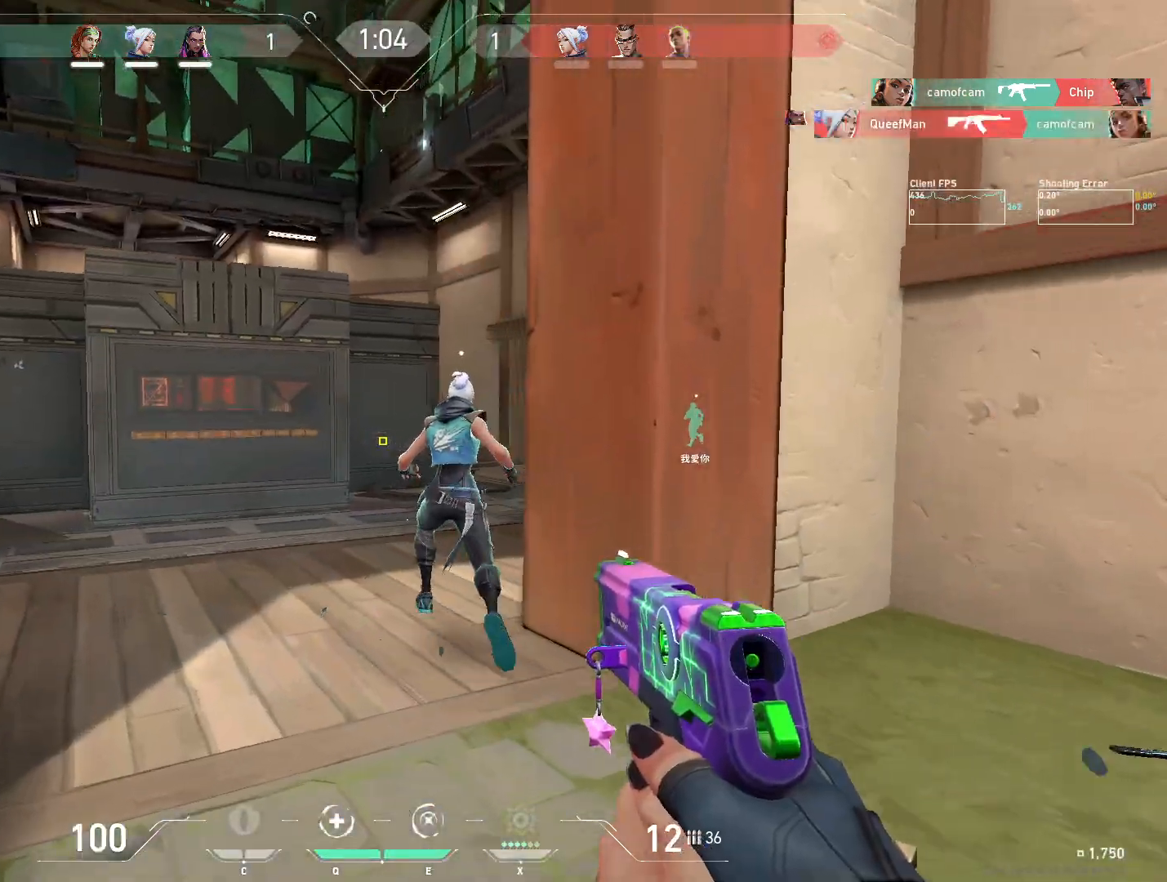
{"keys": ["w"], "mouse": [], "events": [[350, "a", "down"], [467, "a", "up"]]}
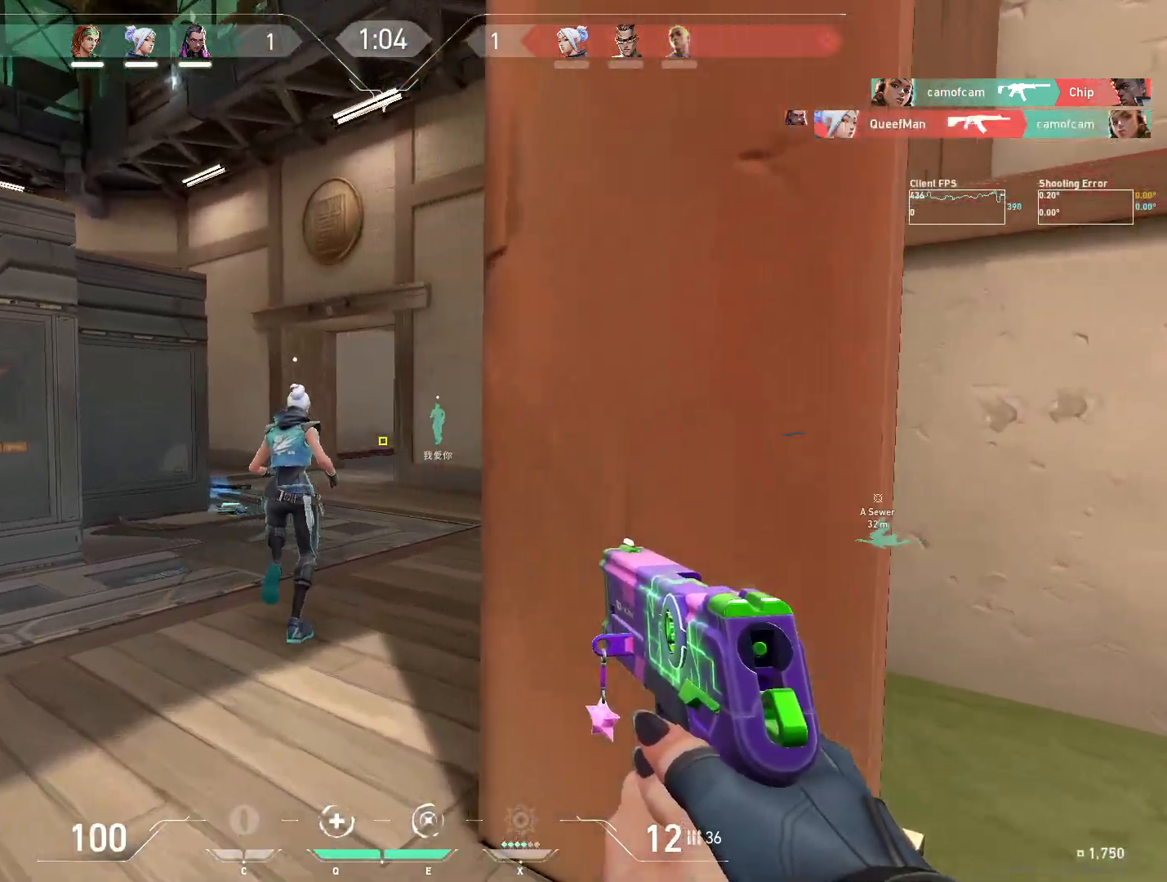
{"keys": ["w"], "mouse": [], "events": []}
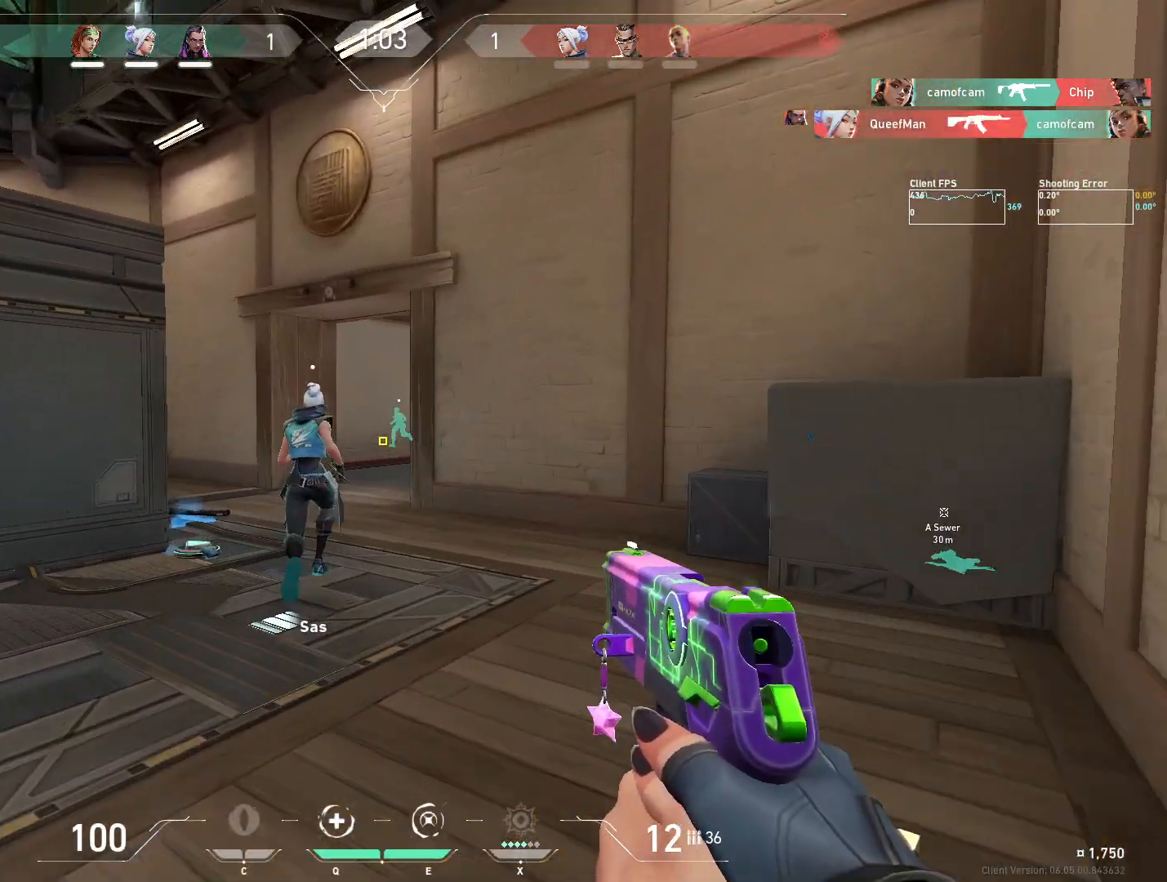
{"keys": ["w"], "mouse": [], "events": []}
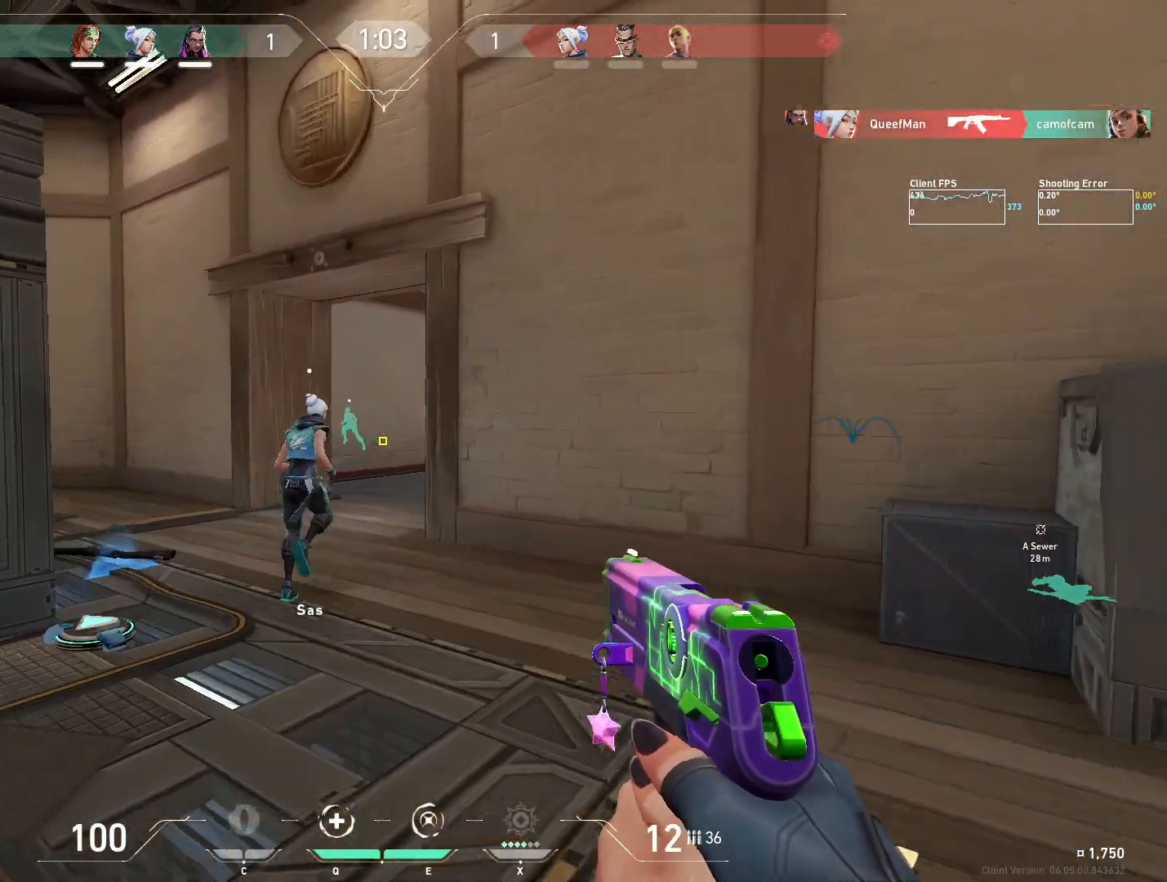
{"keys": ["a", "w"], "mouse": [], "events": [[117, "a", "down"], [217, "a", "up"], [483, "a", "down"]]}
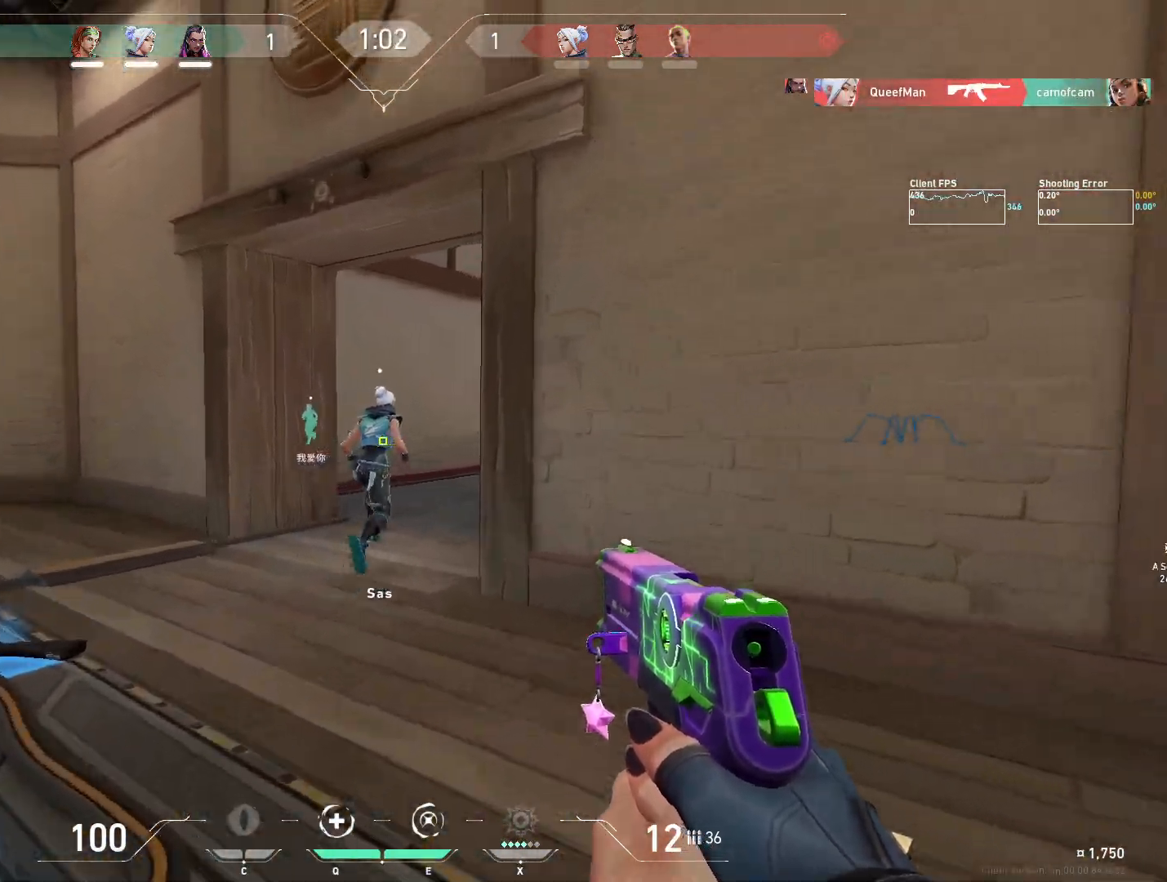
{"keys": ["a", "w"], "mouse": [], "events": []}
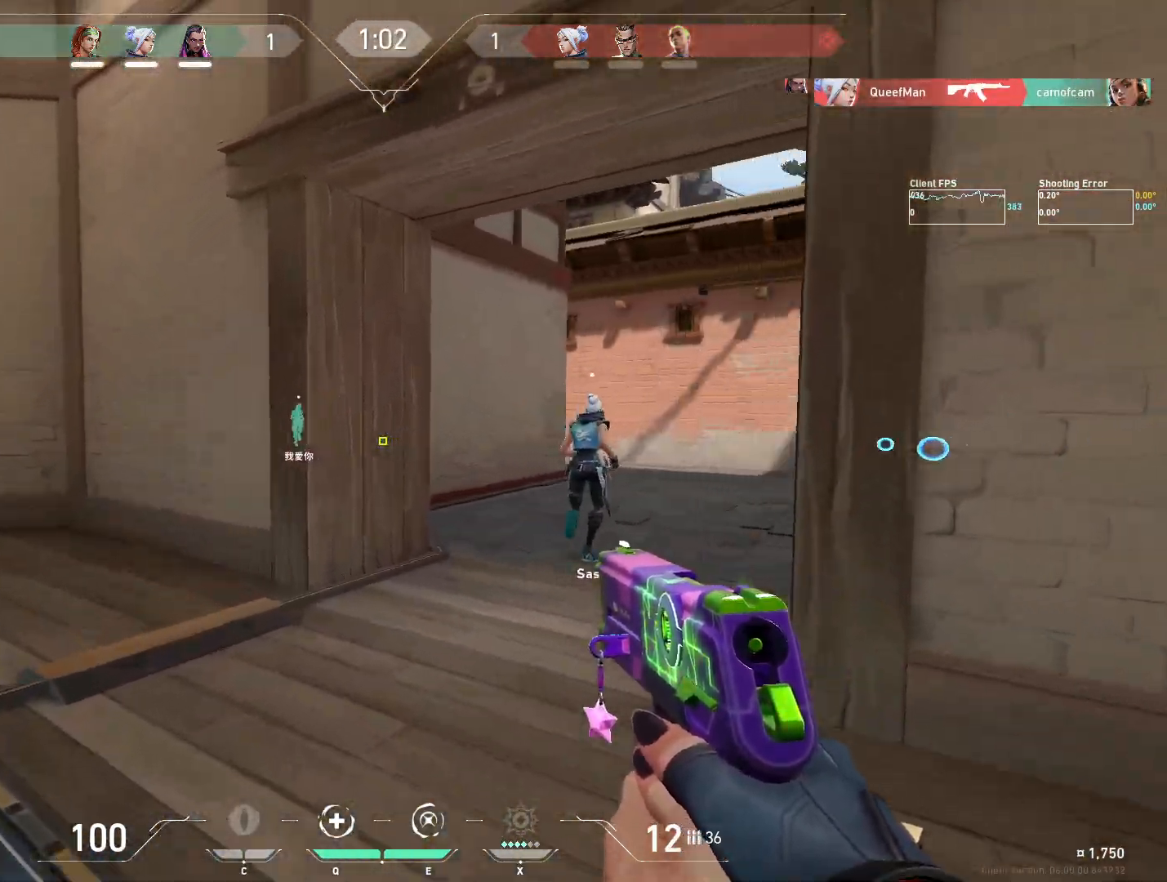
{"keys": ["w"], "mouse": [], "events": [[250, "mouse_mb4", "down"], [333, "a", "up"], [400, "mouse_mb4", "up"]]}
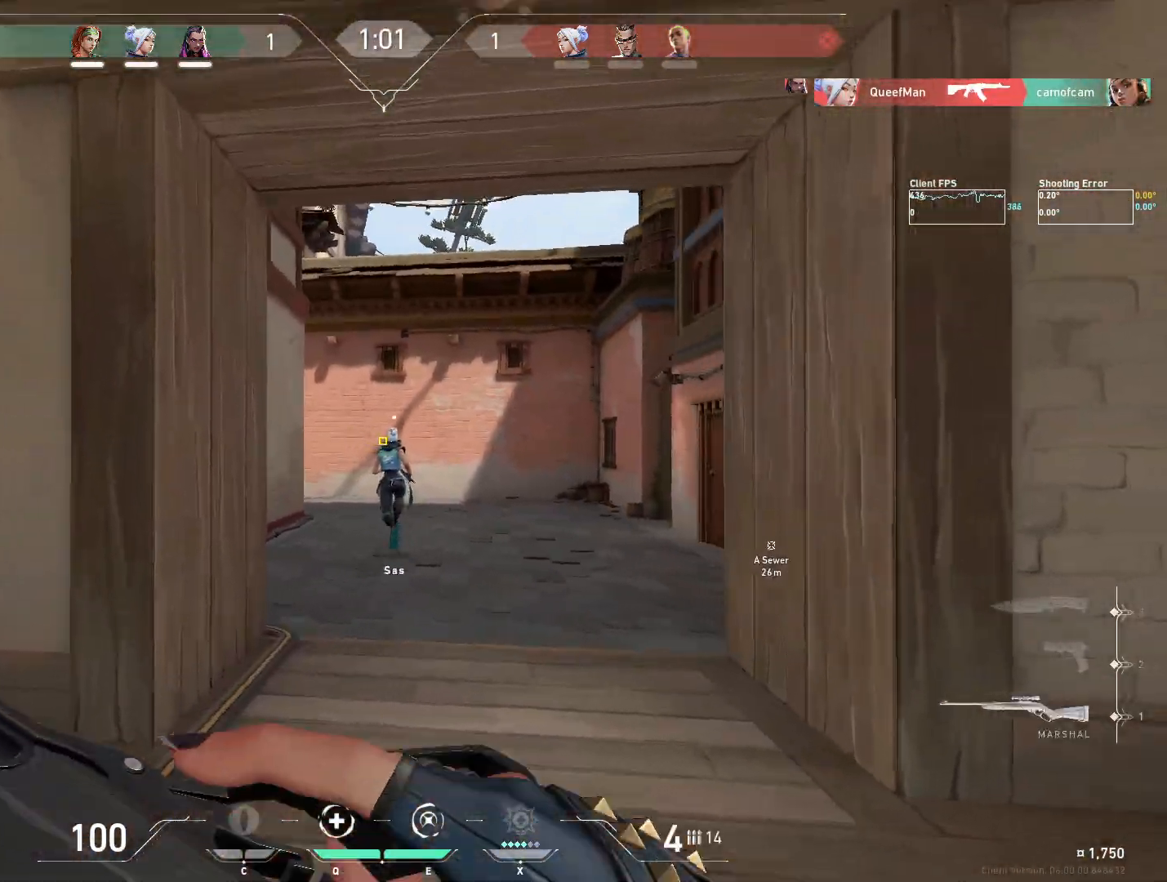
{"keys": ["w"], "mouse": [], "events": [[100, "mouse_mb4", "down"], [283, "mouse_mb4", "up"]]}
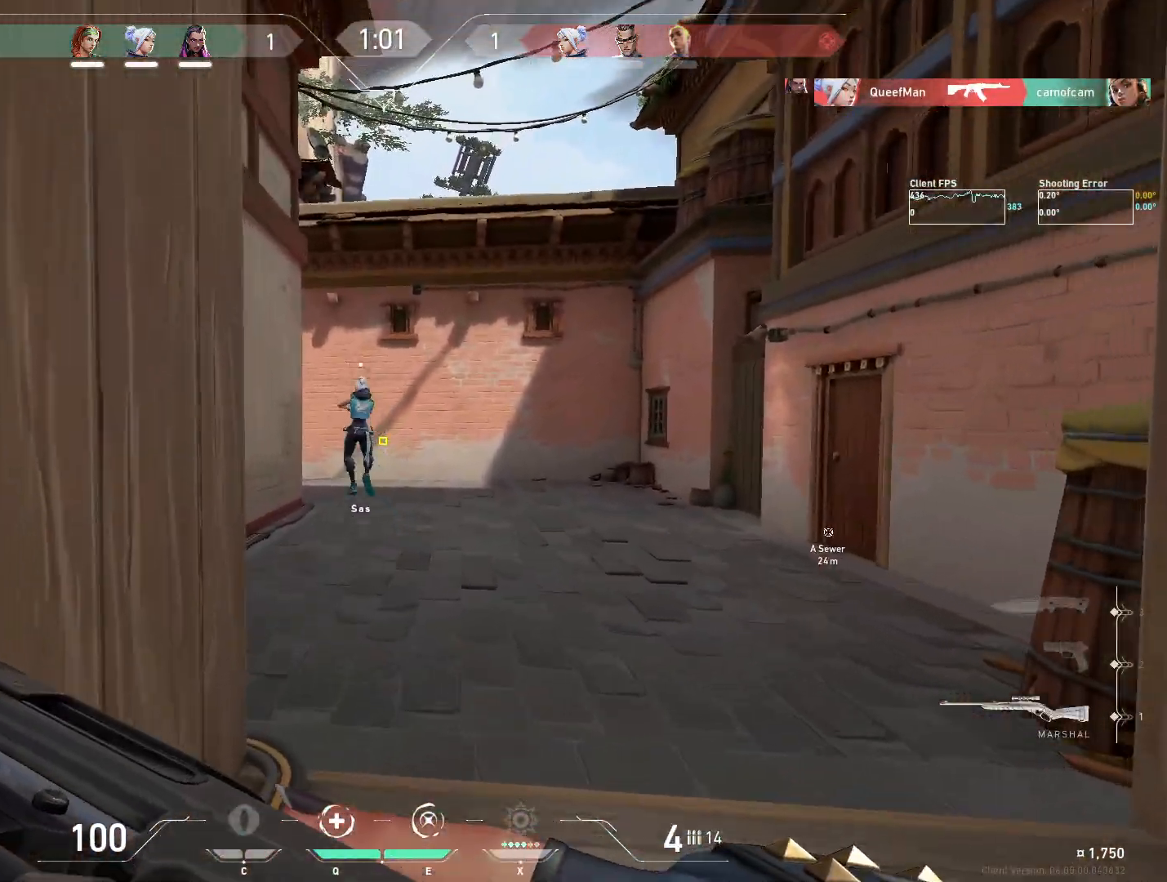
{"keys": ["w"], "mouse": [], "events": [[400, "r", "down"], [500, "r", "up"]]}
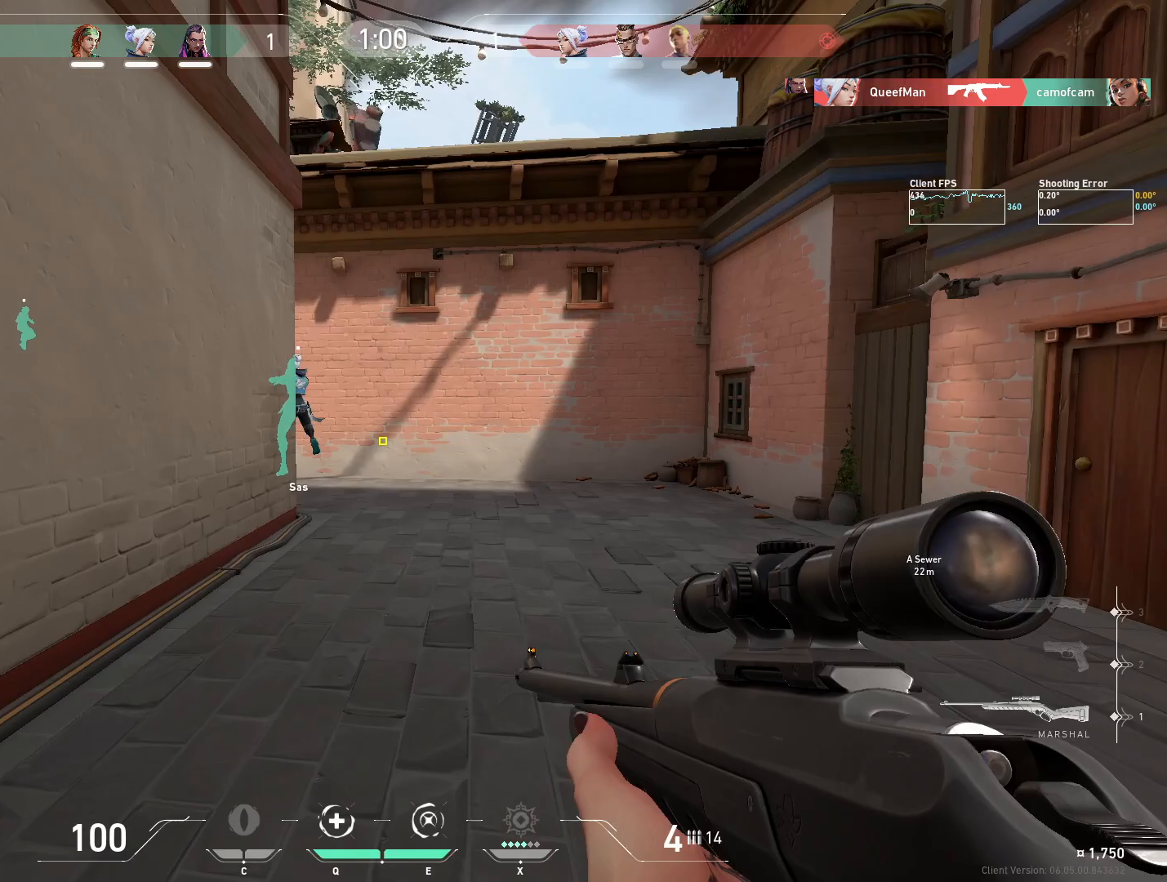
{"keys": ["w"], "mouse": [], "events": [[83, "r", "down"], [167, "r", "up"], [233, "r", "down"], [300, "r", "up"], [417, "r", "down"], [450, "r", "up"]]}
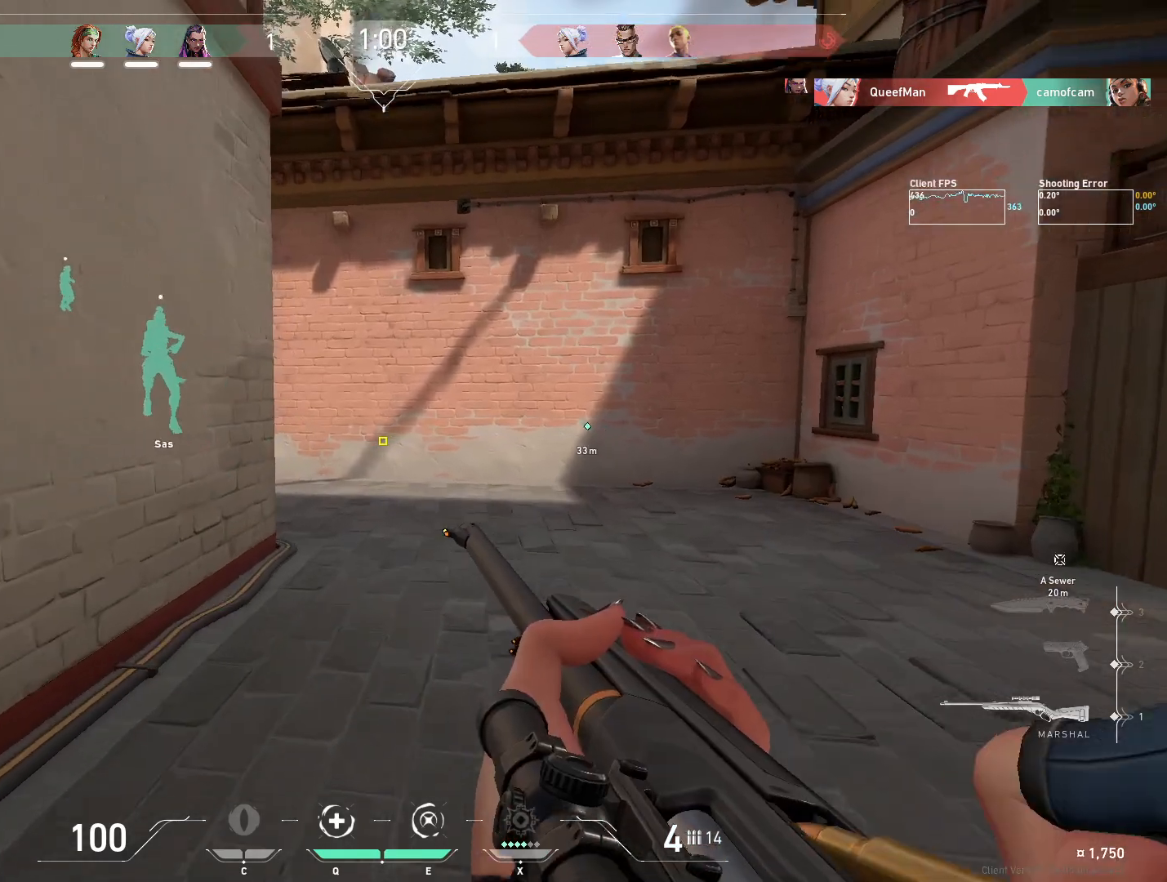
{"keys": ["w"], "mouse": [], "events": []}
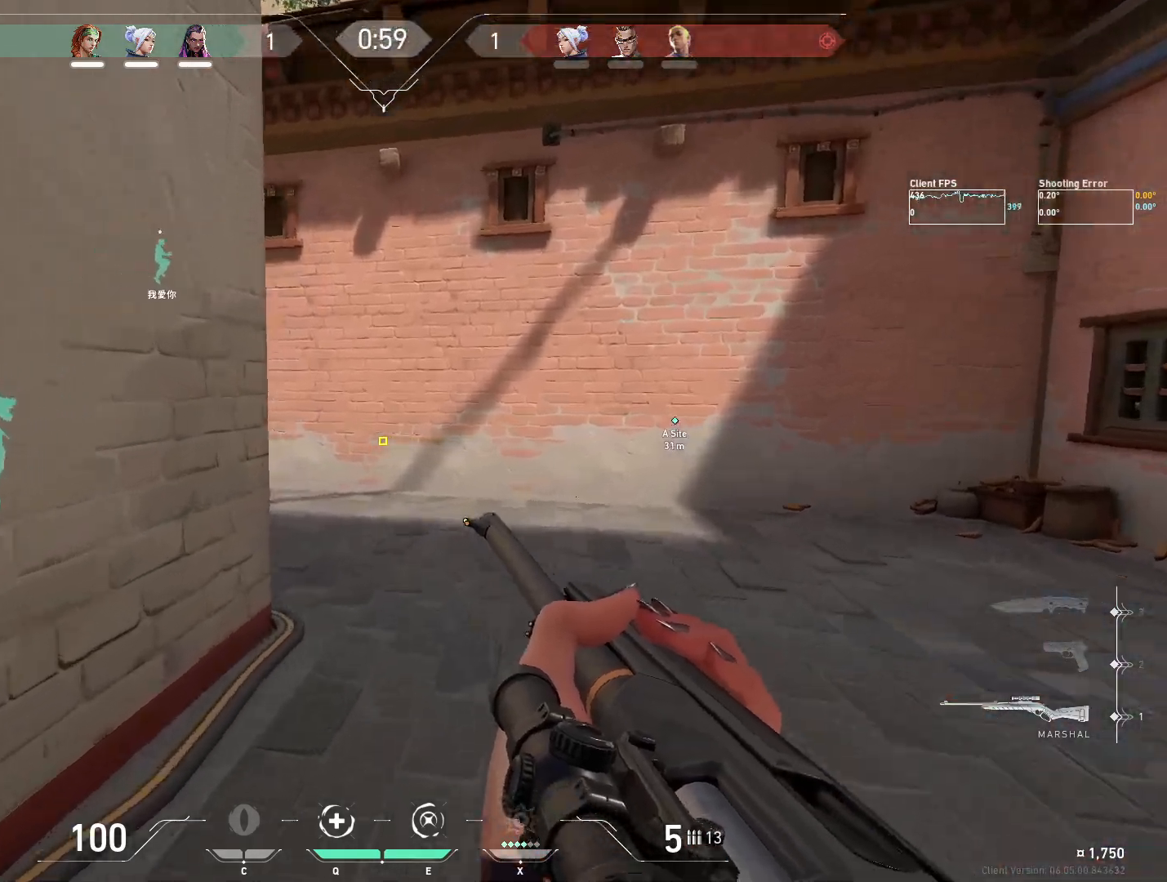
{"keys": ["w"], "mouse": [], "events": []}
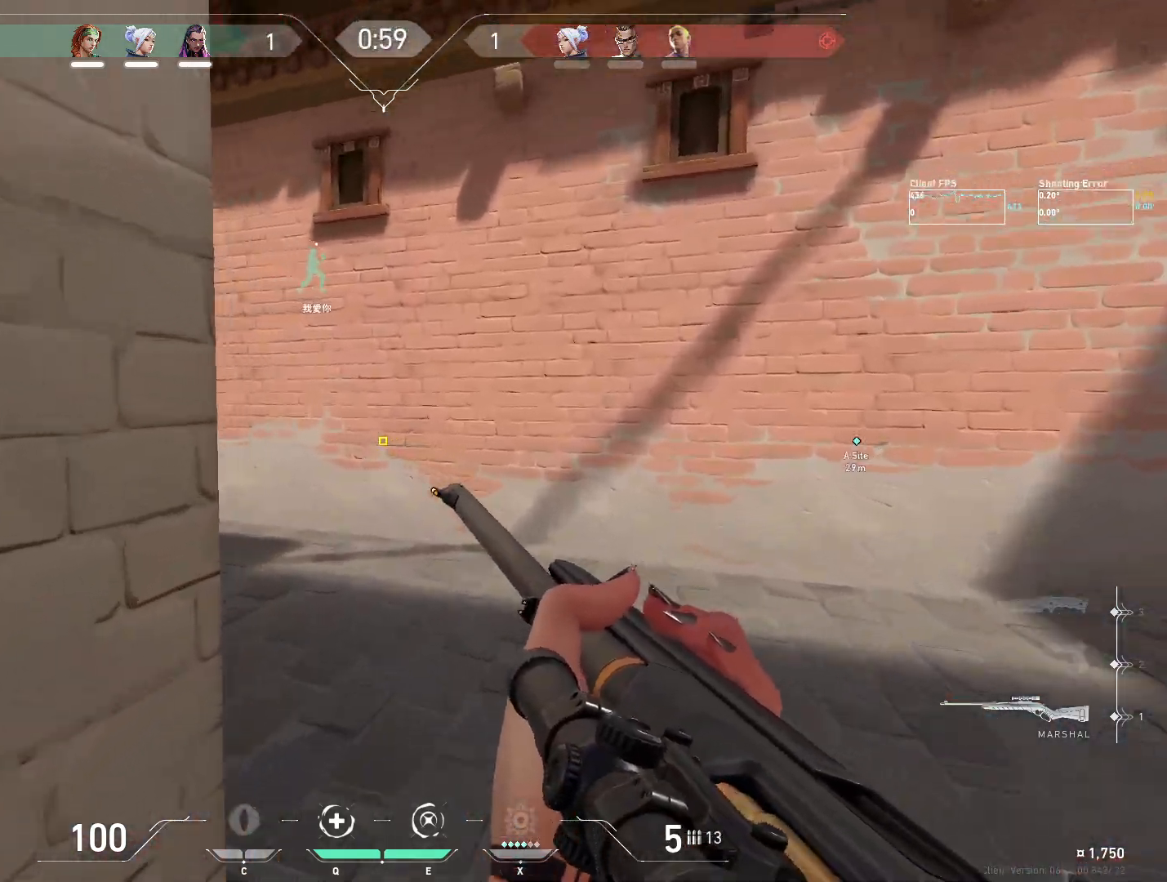
{"keys": ["w"], "mouse": [], "events": []}
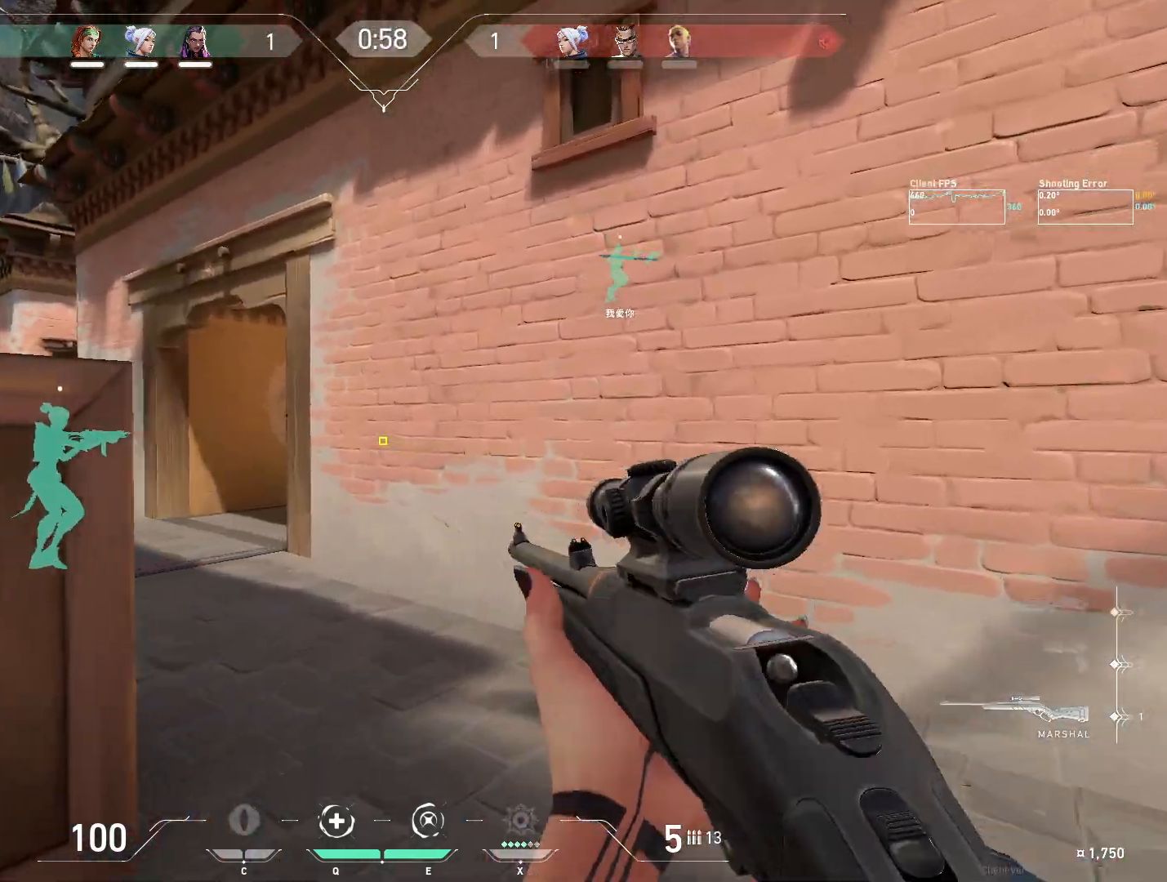
{"keys": ["a", "w"], "mouse": [], "events": [[250, "a", "down"]]}
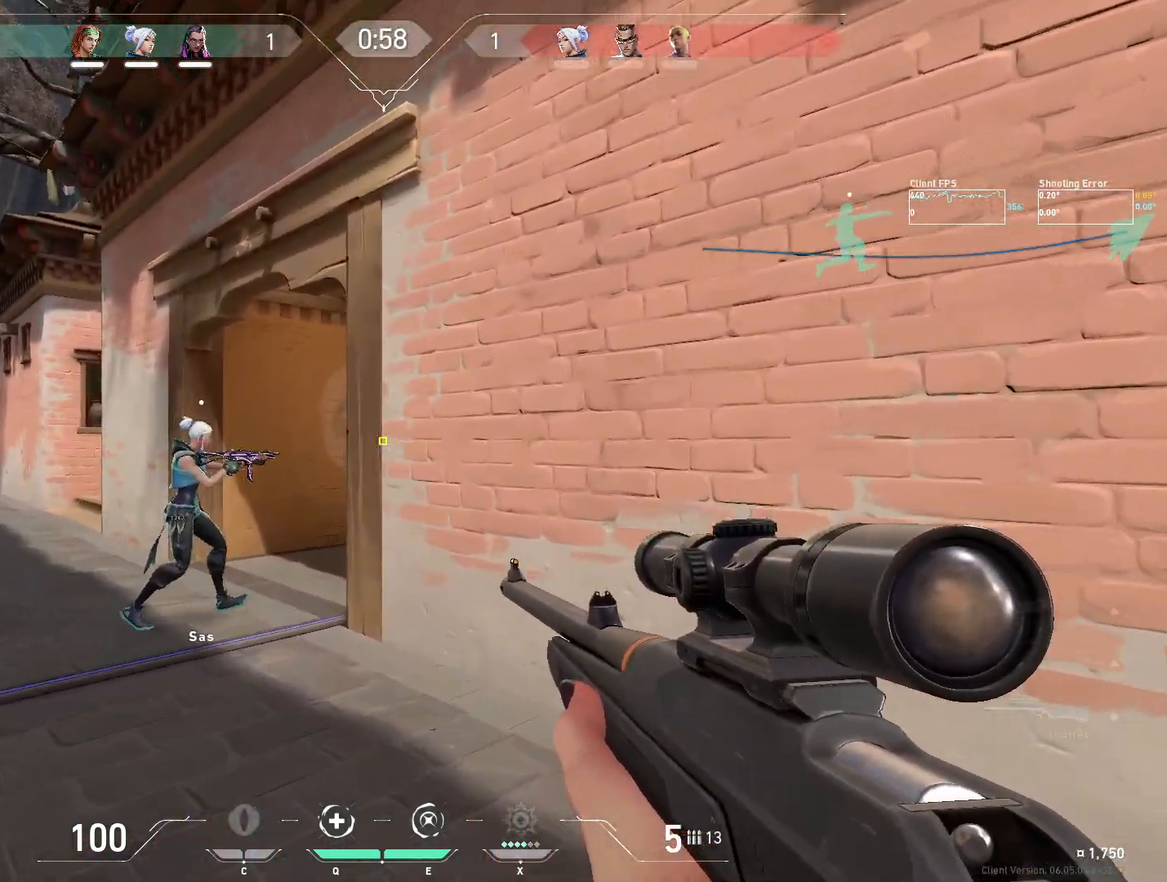
{"keys": ["a", "w"], "mouse": [], "events": [[50, "a", "up"], [267, "a", "down"]]}
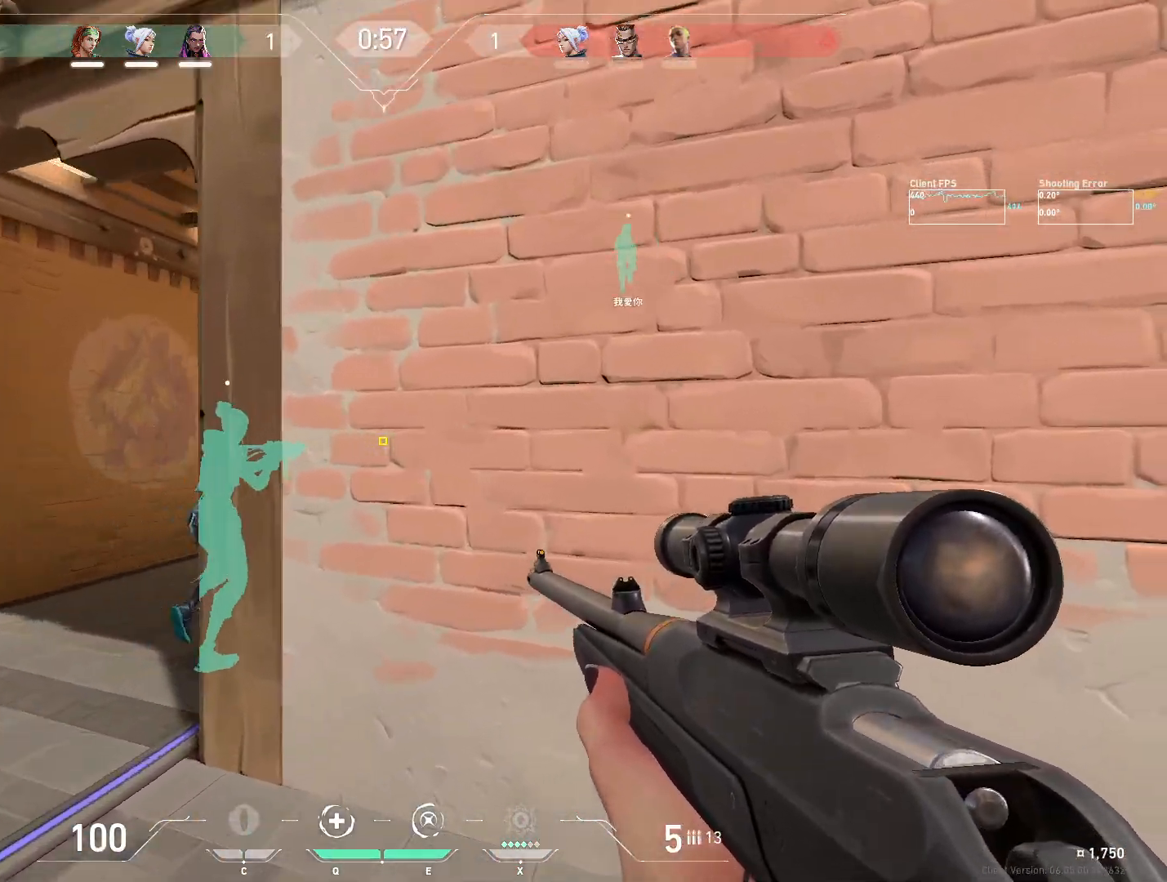
{"keys": ["a"], "mouse": [], "events": [[167, "w", "up"]]}
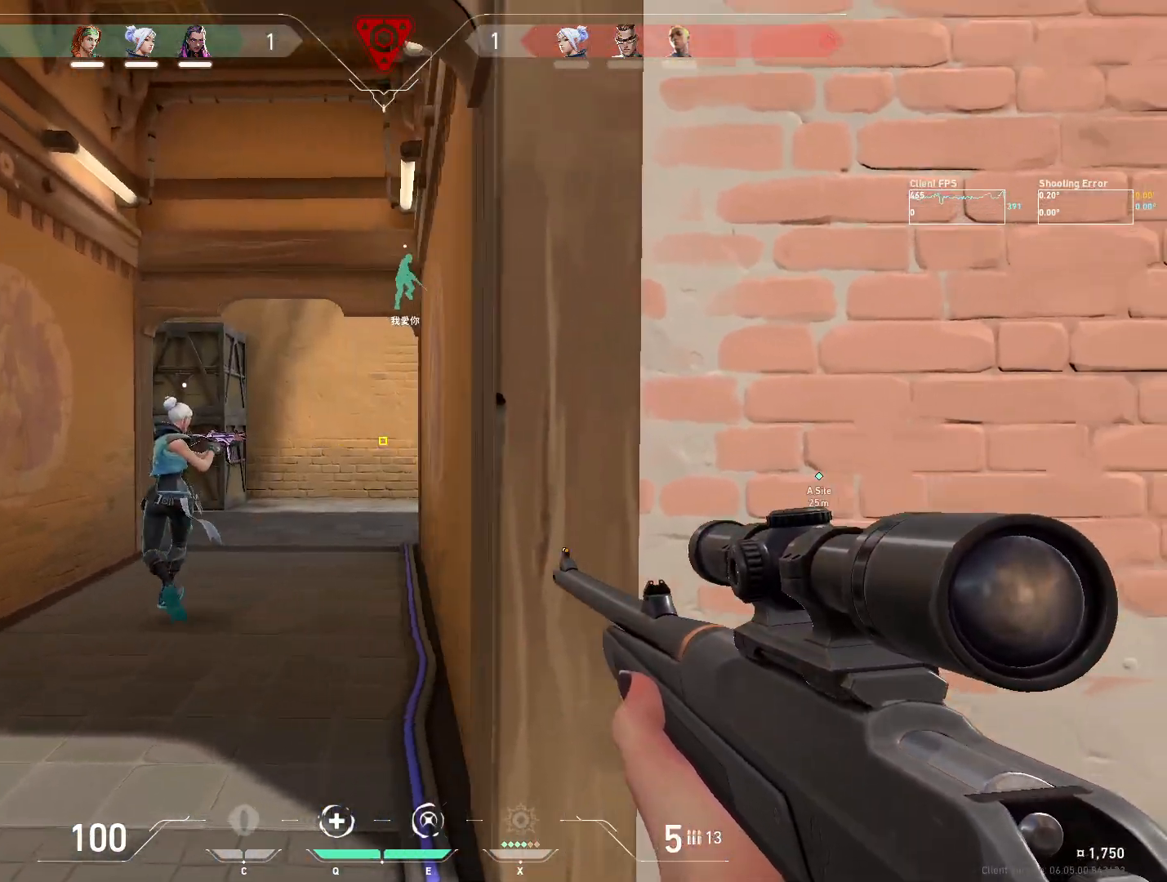
{"keys": ["a"], "mouse": ["right"], "events": [[67, "a", "up"], [67, "d", "down"], [183, "a", "down"], [183, "d", "up"], [500, "mouse_right", "down"]]}
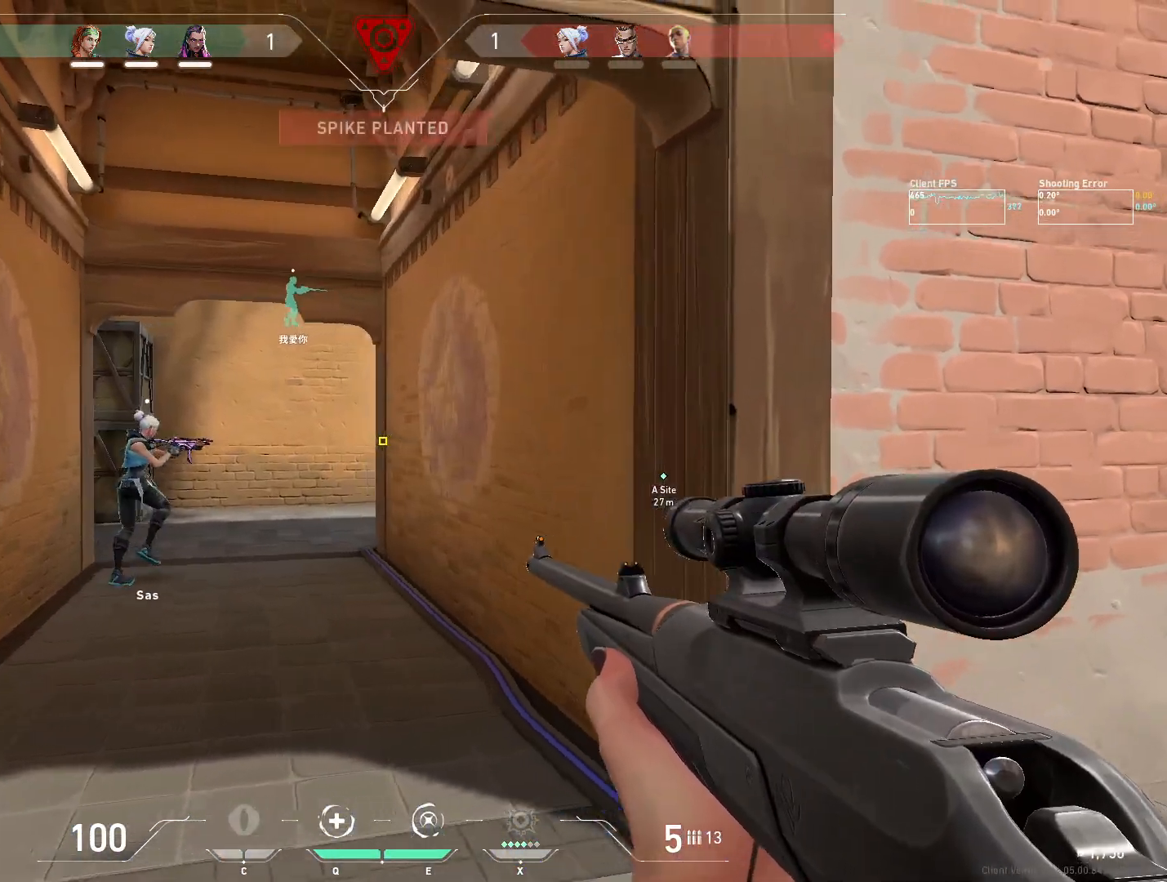
{"keys": ["d"], "mouse": [], "events": [[17, "a", "up"], [50, "d", "down"], [117, "mouse_right", "up"], [183, "a", "down"], [183, "d", "up"], [467, "a", "up"], [500, "d", "down"]]}
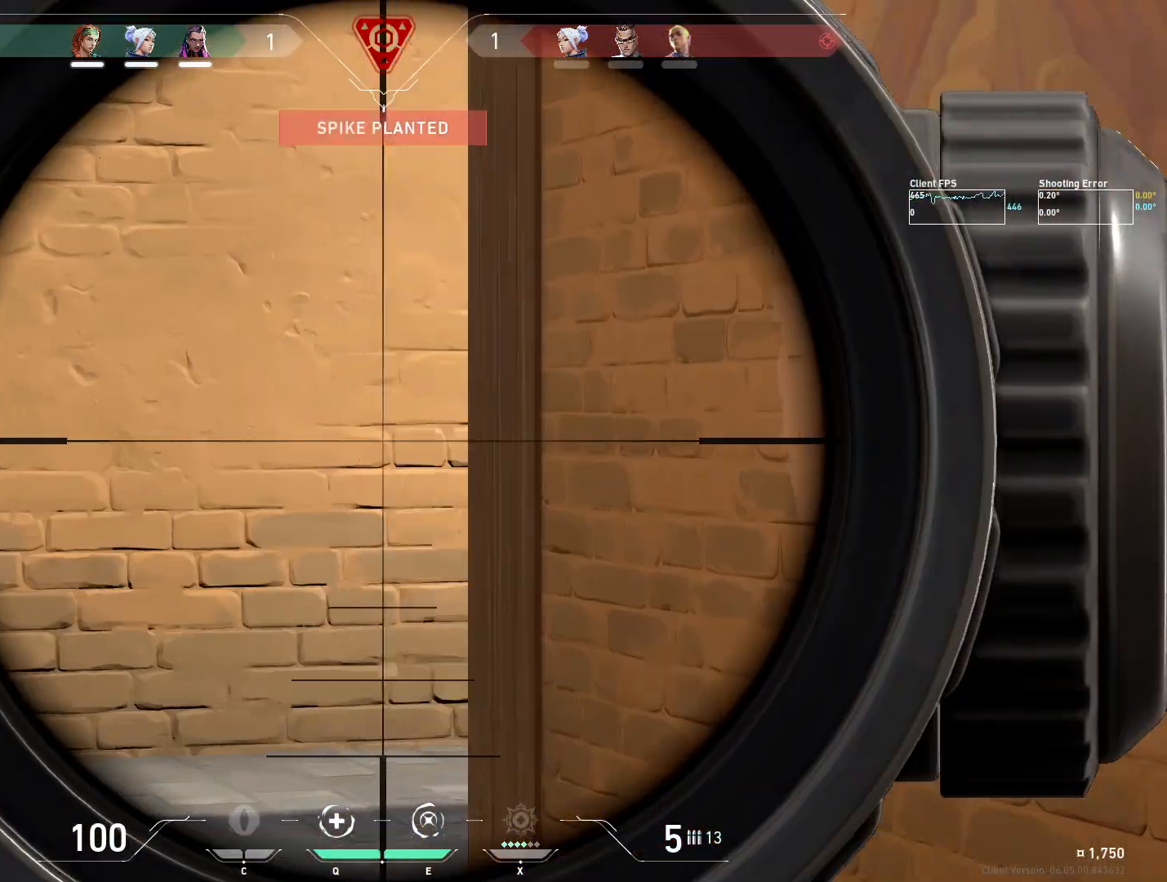
{"keys": ["a"], "mouse": [], "events": [[283, "d", "up"], [300, "a", "down"]]}
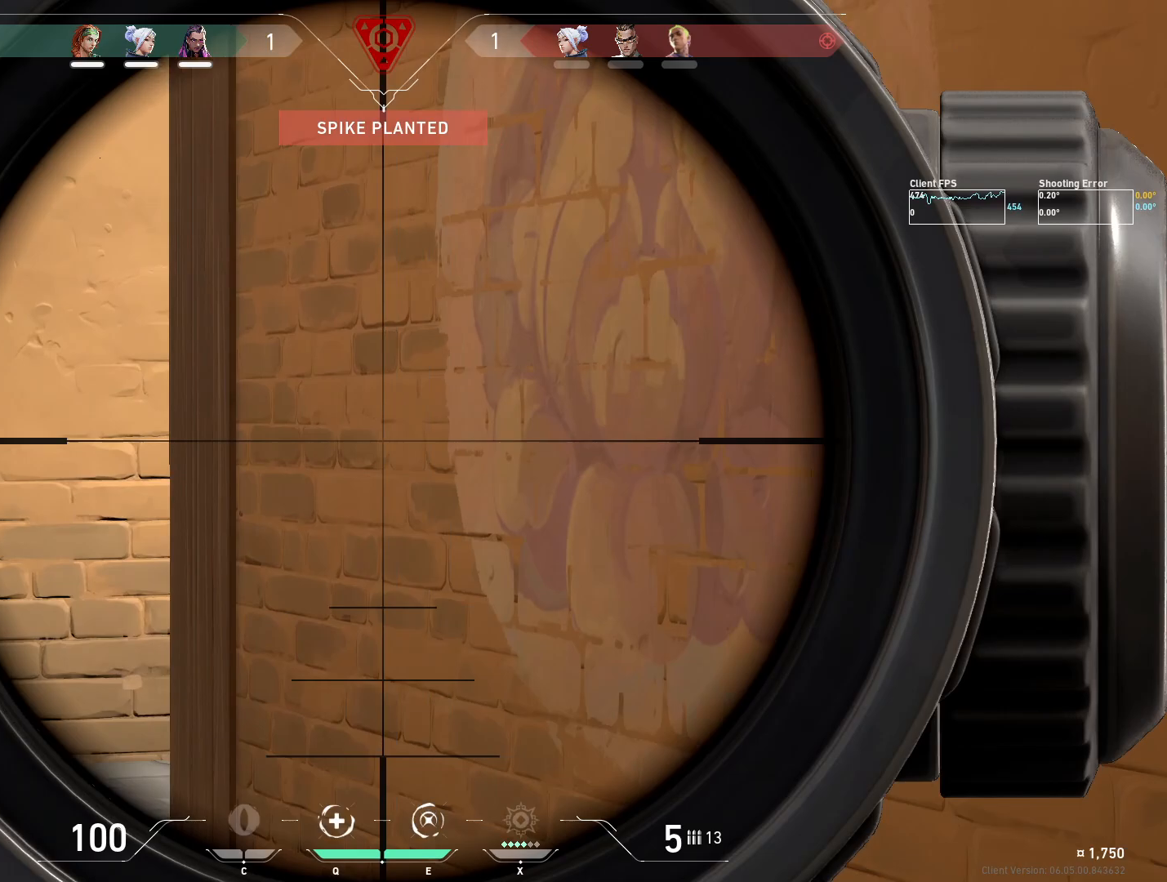
{"keys": [], "mouse": [], "events": [[267, "a", "up"], [317, "d", "down"], [467, "d", "up"]]}